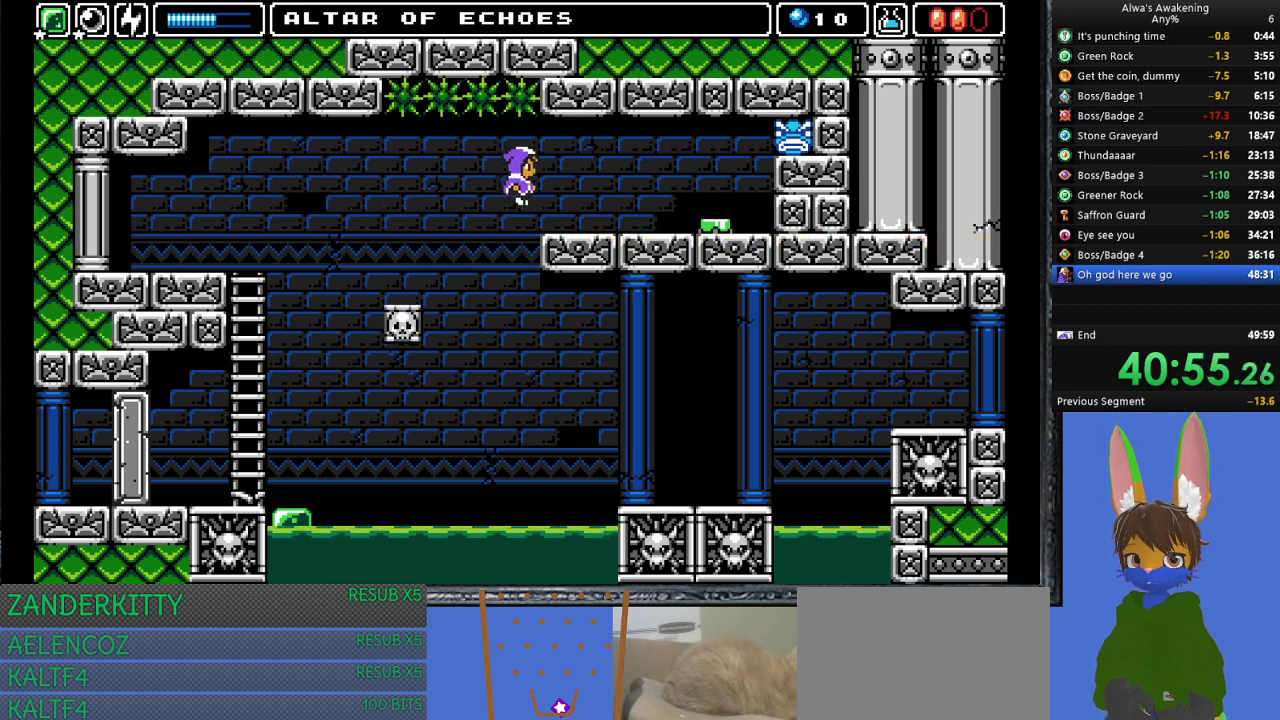
Gameplay with a controller (PlayStation layout); each line is a JSON object with the inputs held at the frame after it. "events" lists button and stick changes between this image and that frame as [ms after this image, input, new state], when the widget could be followed in between. Not read: right_stick.
{"buttons": ["DPAD_RIGHT"], "left_stick": "center", "events": []}
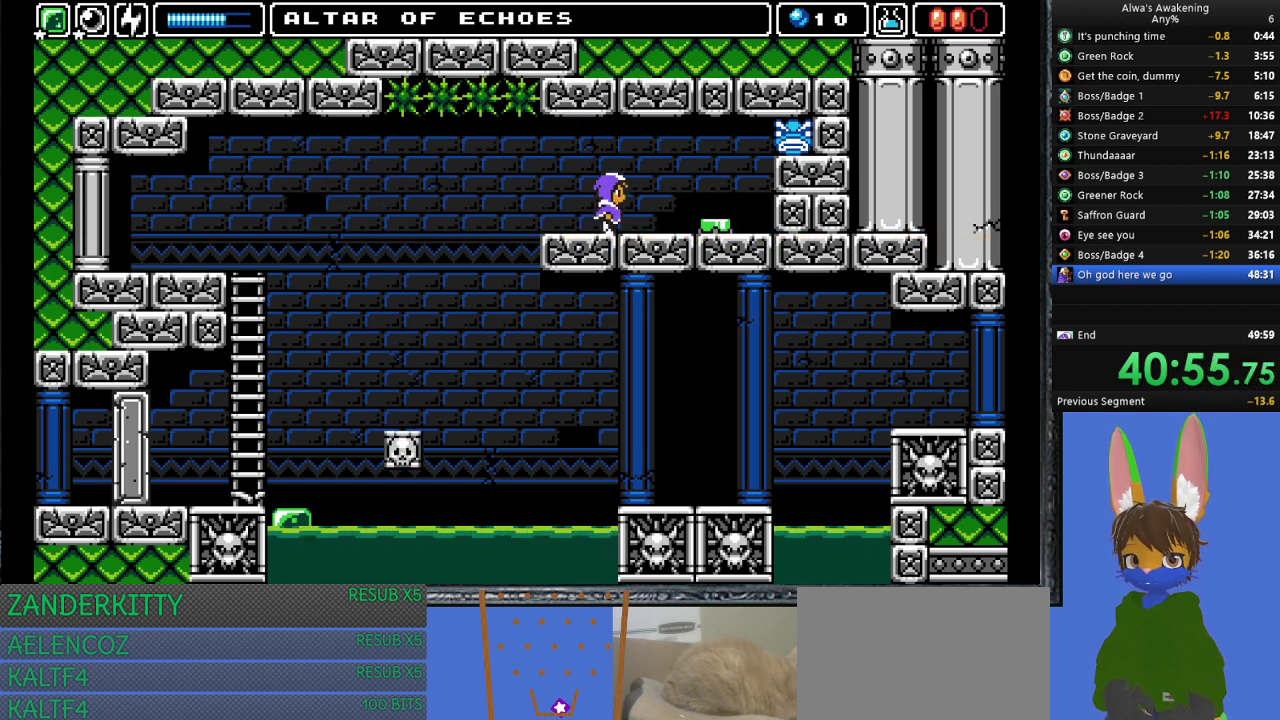
{"buttons": ["DPAD_UP"], "left_stick": "center", "events": [[333, "DPAD_UP", "down"], [367, "DPAD_RIGHT", "up"], [433, "SQUARE", "down"], [467, "SQUARE", "up"]]}
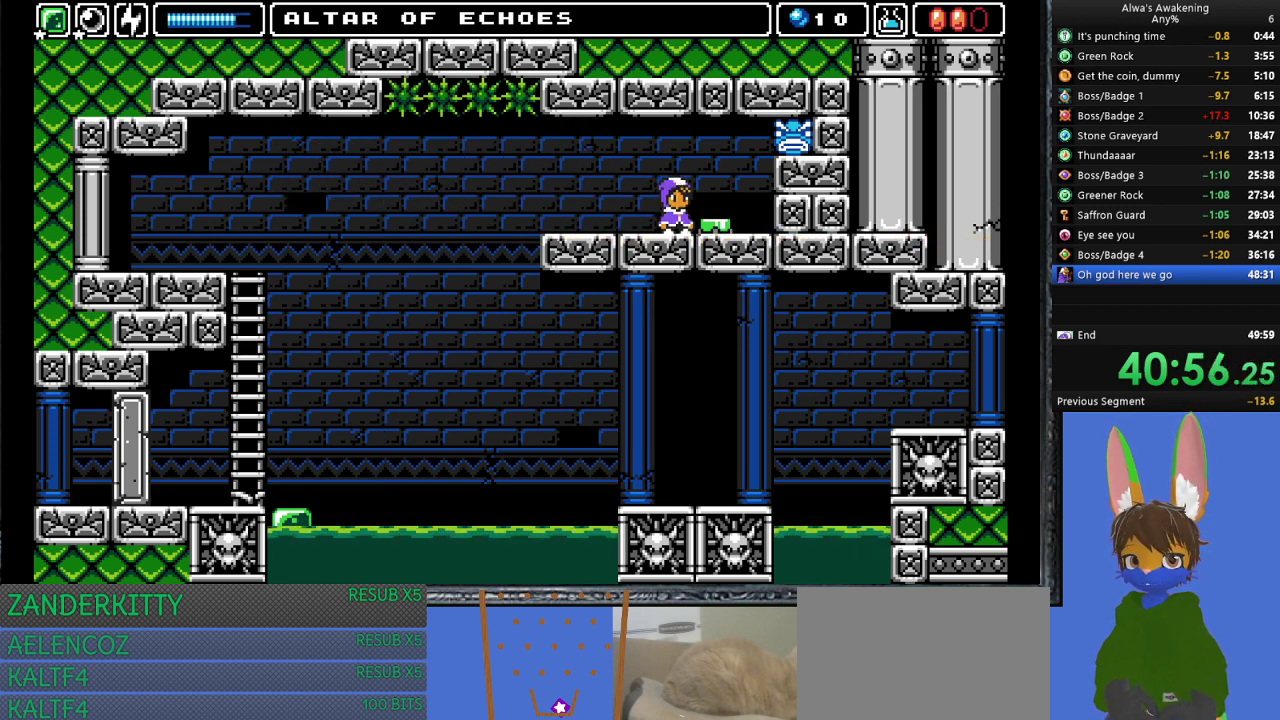
{"buttons": ["DPAD_UP"], "left_stick": "center", "events": [[33, "SQUARE", "down"], [100, "SQUARE", "up"], [167, "SQUARE", "down"], [267, "SQUARE", "up"], [300, "SQUARE", "down"], [400, "SQUARE", "up"], [433, "SQUARE", "down"], [500, "SQUARE", "up"]]}
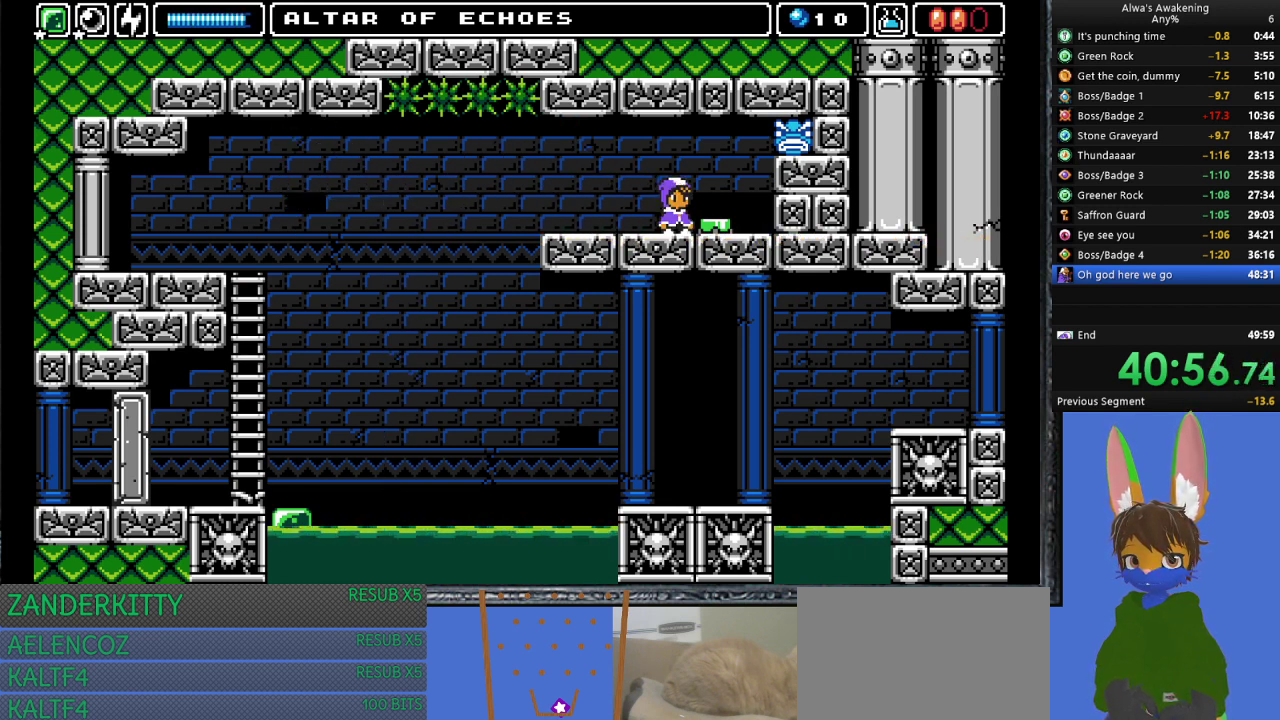
{"buttons": ["SQUARE", "DPAD_UP"], "left_stick": "center", "events": [[100, "SQUARE", "down"], [133, "SQUARE", "up"], [200, "SQUARE", "down"], [267, "SQUARE", "up"], [367, "SQUARE", "down"], [433, "SQUARE", "up"], [500, "SQUARE", "down"]]}
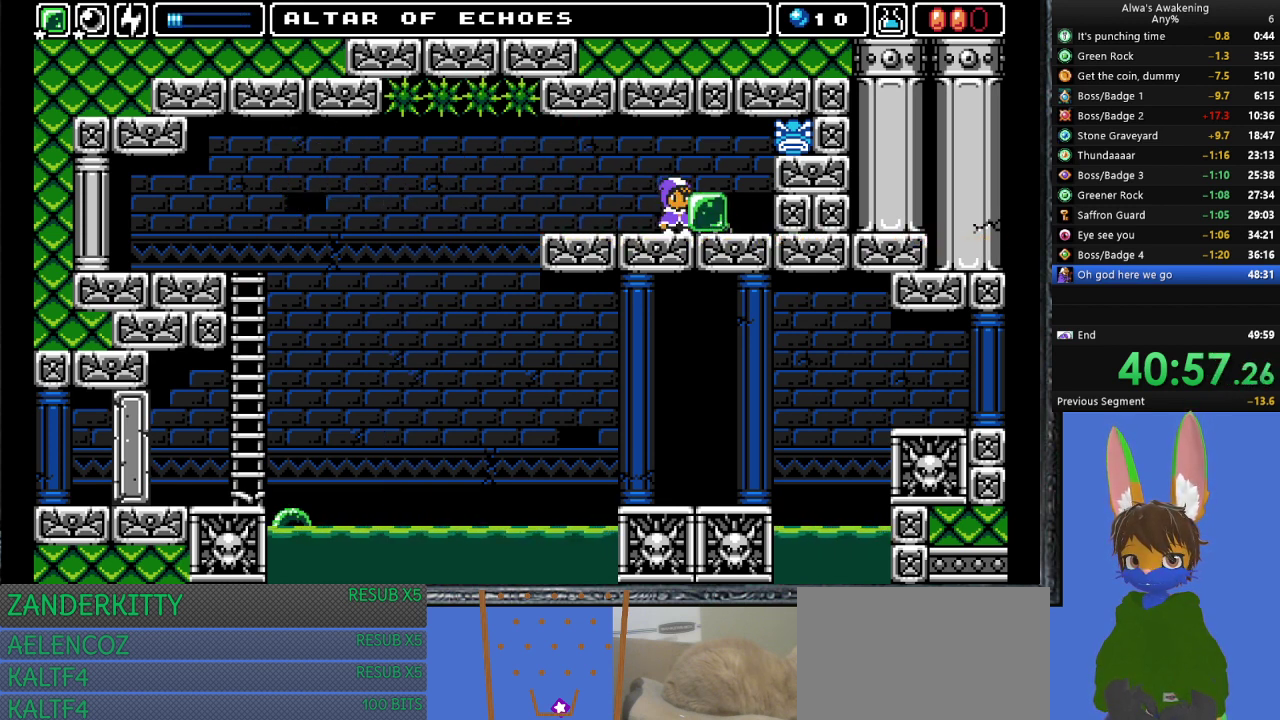
{"buttons": ["DPAD_LEFT"], "left_stick": "center", "events": [[67, "SQUARE", "up"], [167, "DPAD_UP", "up"], [267, "DPAD_LEFT", "down"]]}
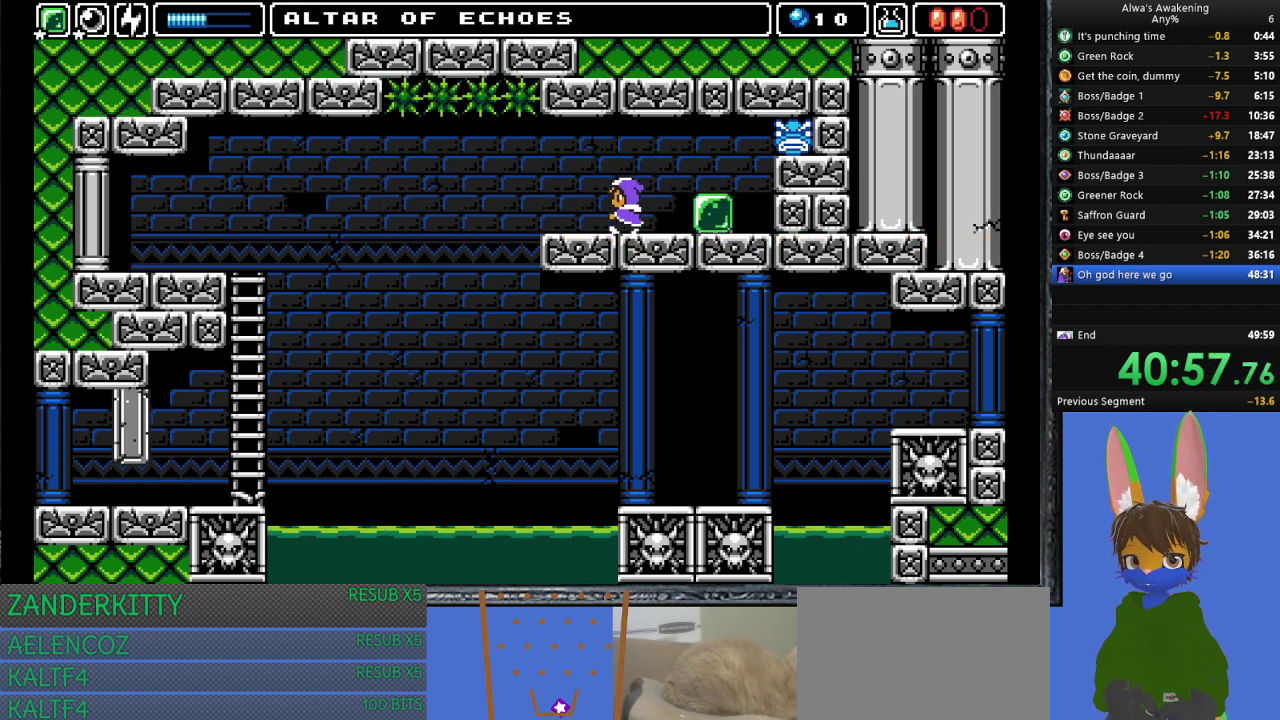
{"buttons": ["DPAD_LEFT"], "left_stick": "center", "events": [[300, "DPAD_LEFT", "up"], [467, "DPAD_LEFT", "down"]]}
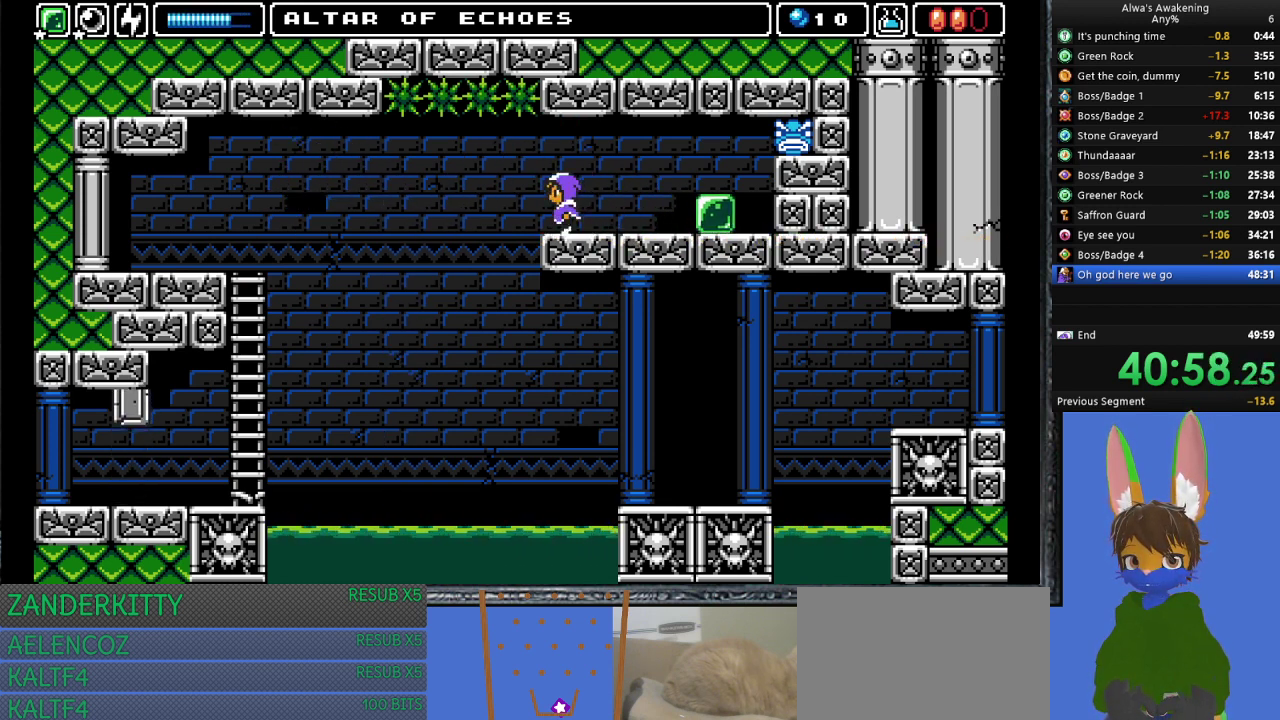
{"buttons": ["DPAD_UP"], "left_stick": "center", "events": [[67, "DPAD_LEFT", "up"], [333, "DPAD_UP", "down"], [400, "SQUARE", "down"], [467, "SQUARE", "up"]]}
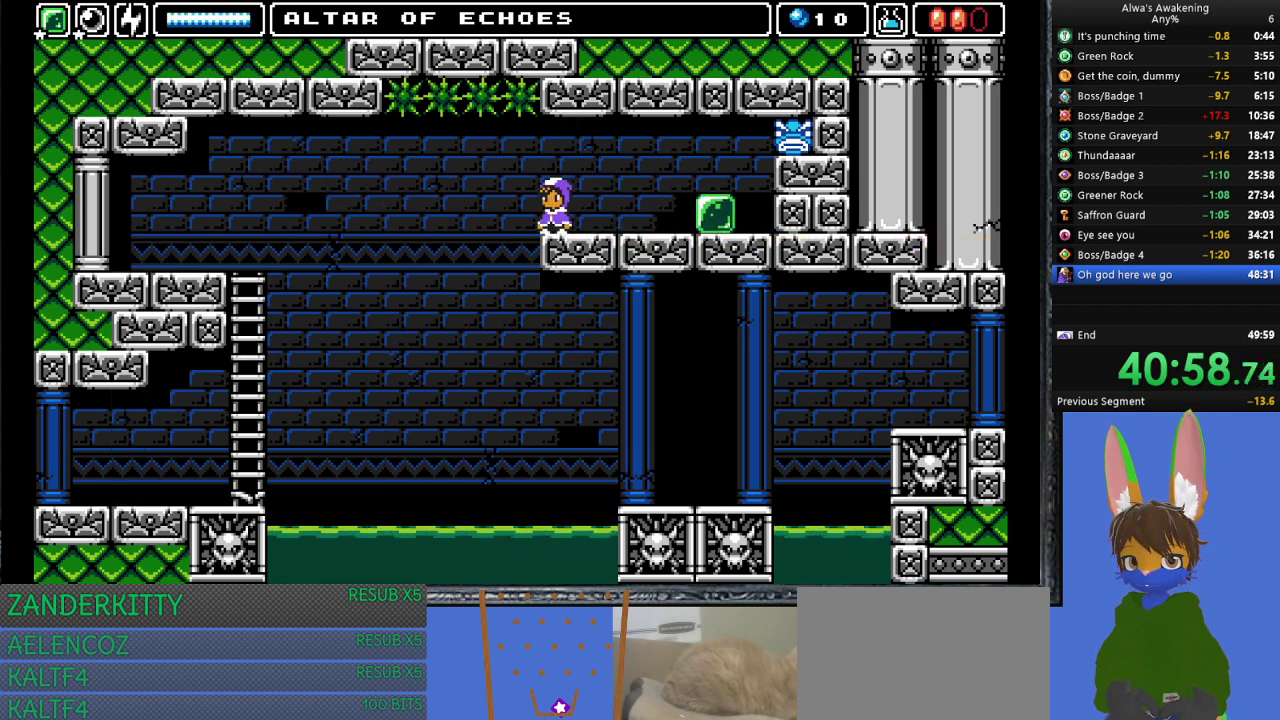
{"buttons": [], "left_stick": "center", "events": [[33, "SQUARE", "down"], [100, "SQUARE", "up"], [200, "SQUARE", "down"], [267, "SQUARE", "up"], [333, "SQUARE", "down"], [400, "SQUARE", "up"], [500, "DPAD_UP", "up"]]}
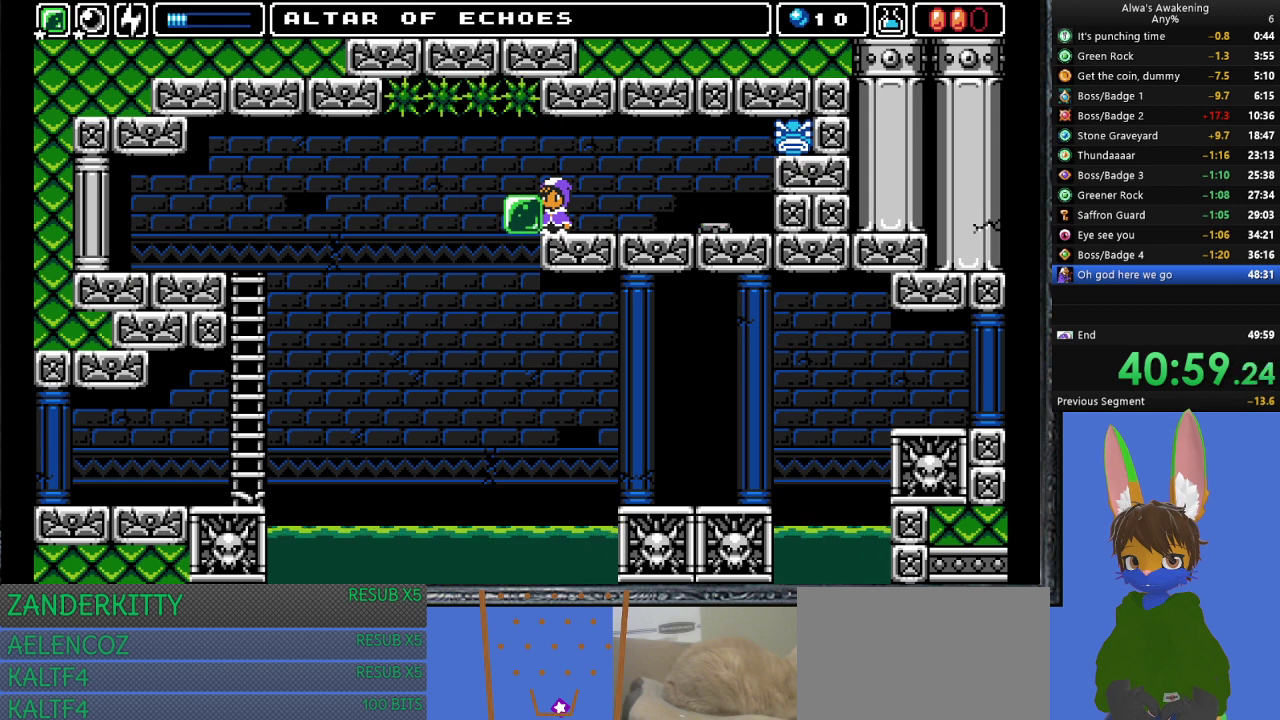
{"buttons": [], "left_stick": "center", "events": [[200, "DPAD_LEFT", "down"], [433, "DPAD_LEFT", "up"]]}
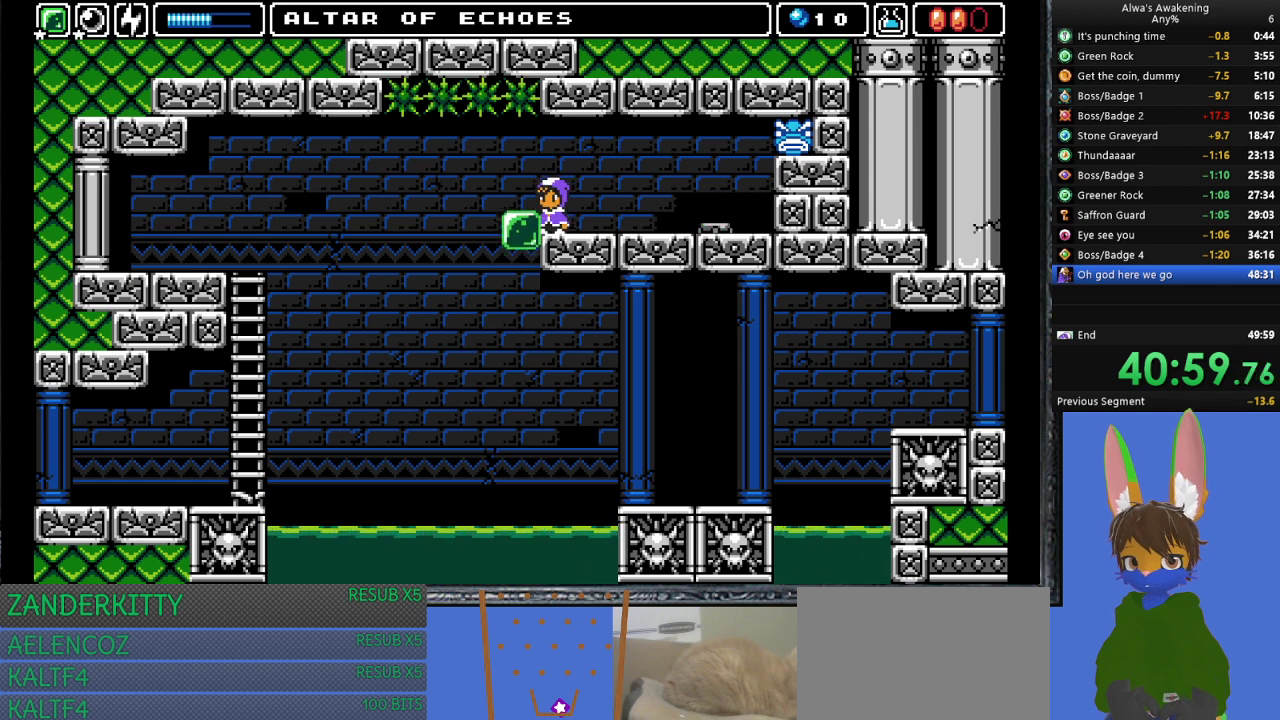
{"buttons": [], "left_stick": "center", "events": [[167, "DPAD_LEFT", "down"], [367, "DPAD_LEFT", "up"]]}
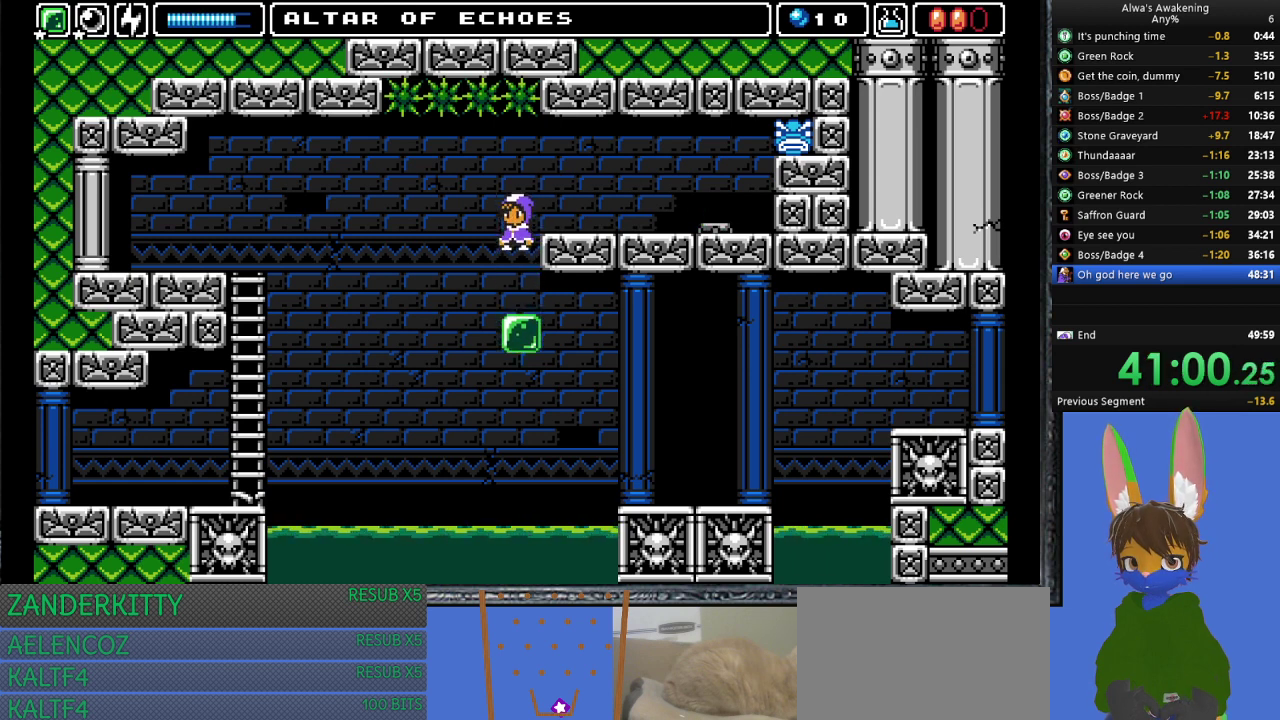
{"buttons": [], "left_stick": "center", "events": [[367, "DPAD_LEFT", "down"], [433, "DPAD_LEFT", "up"]]}
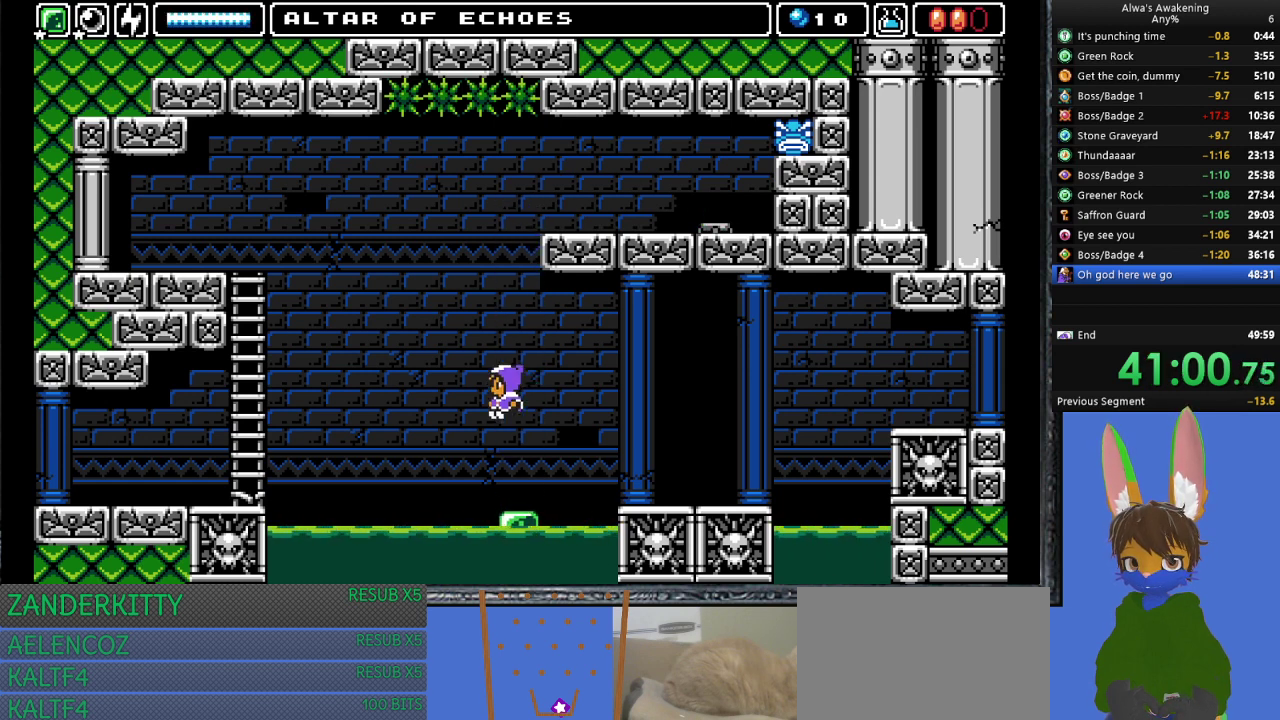
{"buttons": [], "left_stick": "center", "events": []}
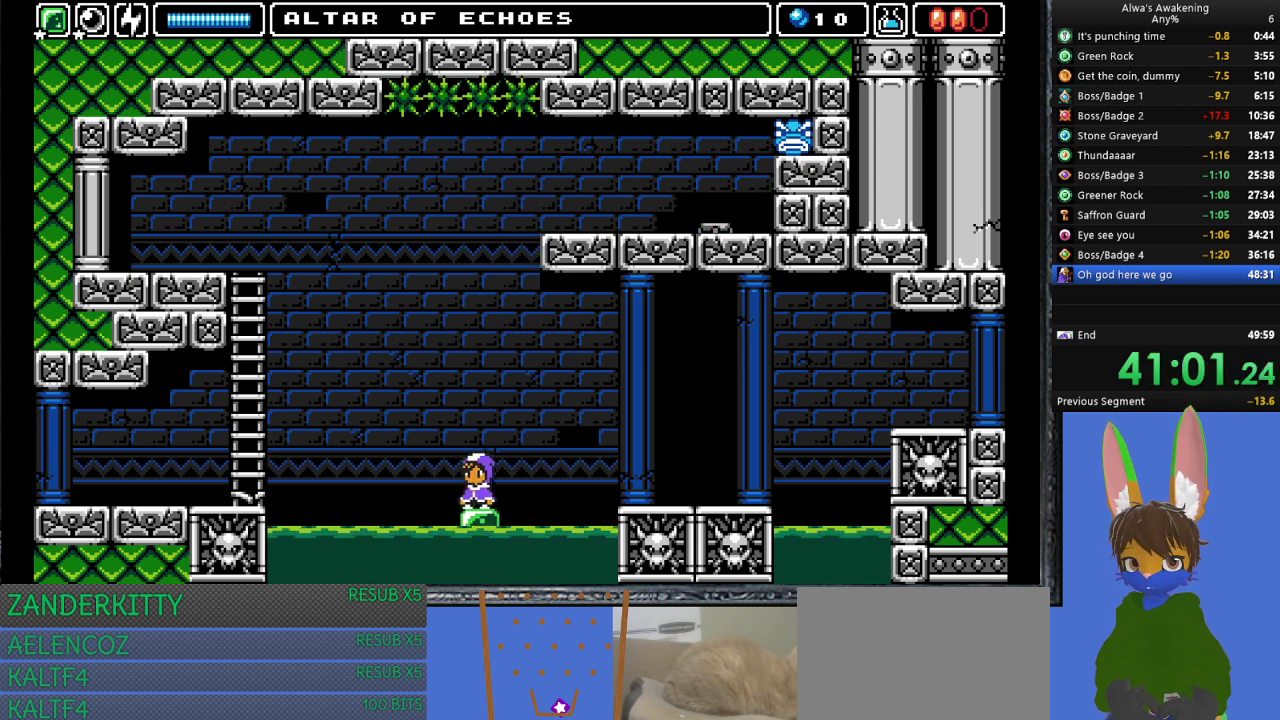
{"buttons": [], "left_stick": "center", "events": [[267, "DPAD_DOWN", "down"], [367, "DPAD_DOWN", "up"], [433, "DPAD_DOWN", "down"], [500, "DPAD_DOWN", "up"]]}
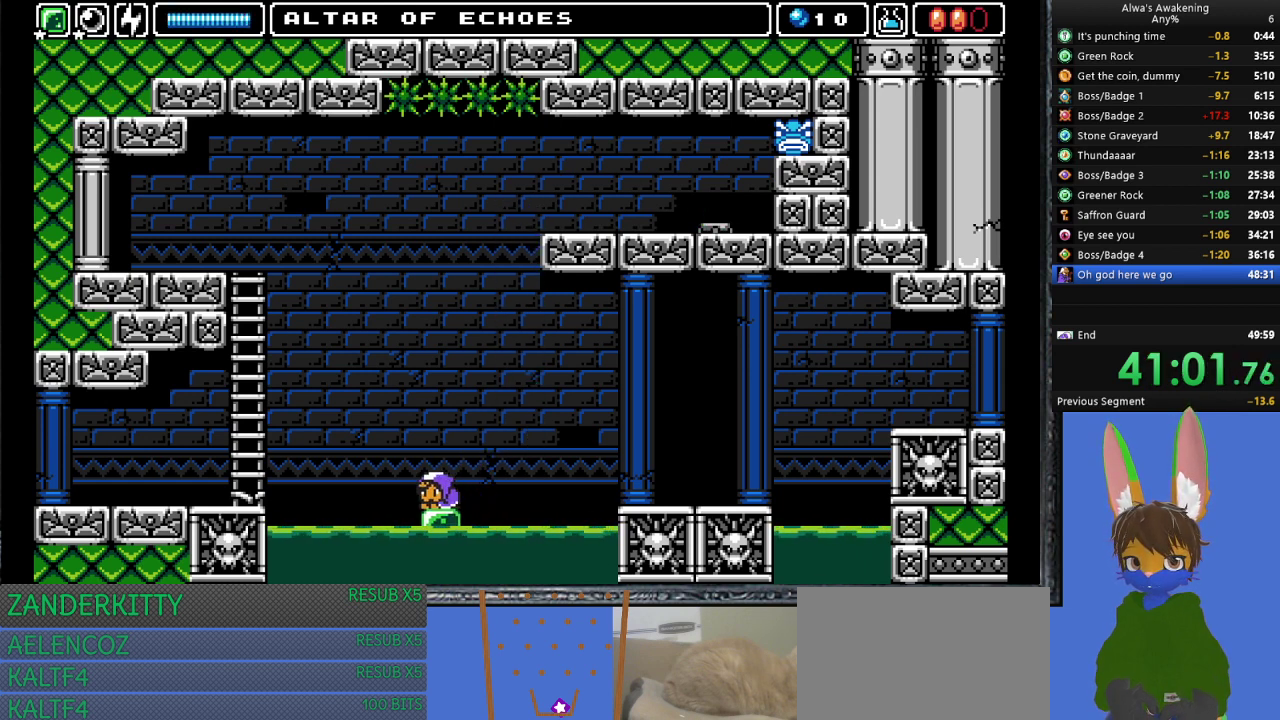
{"buttons": [], "left_stick": "center", "events": [[67, "DPAD_DOWN", "down"], [200, "DPAD_DOWN", "up"], [233, "DPAD_DOWN", "down"], [300, "DPAD_DOWN", "up"]]}
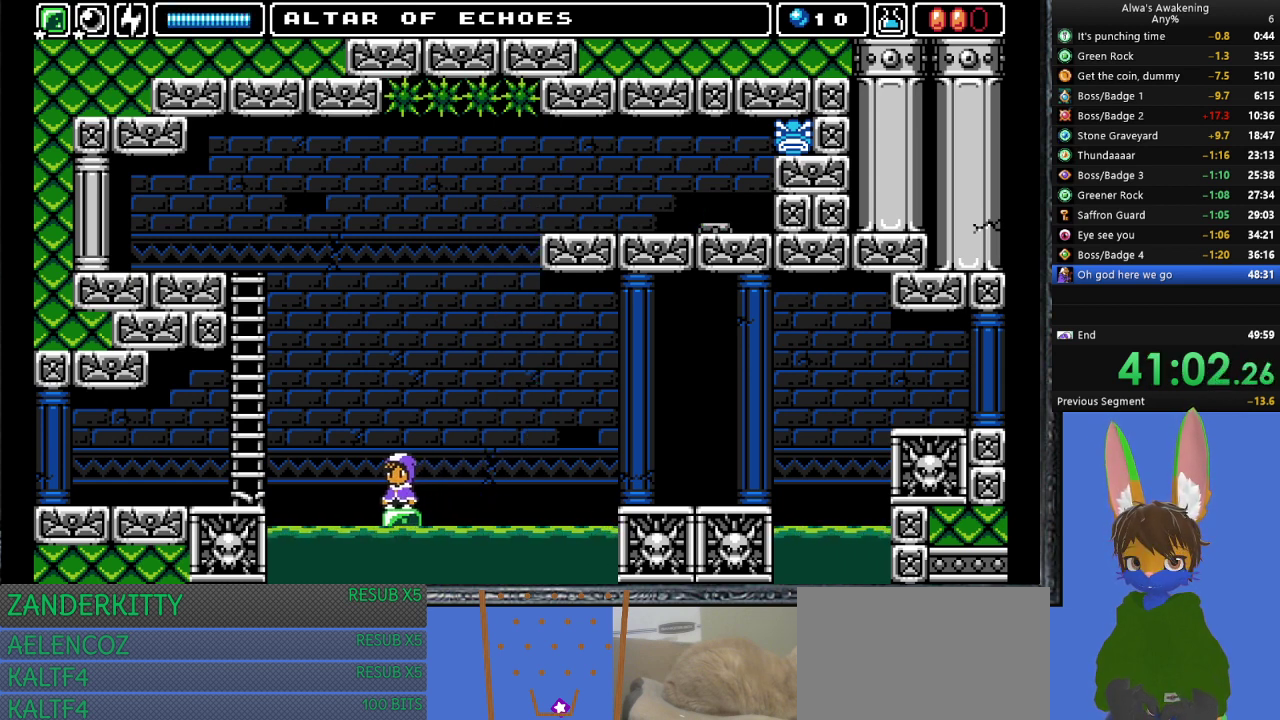
{"buttons": ["CROSS", "DPAD_LEFT"], "left_stick": "center", "events": [[100, "DPAD_LEFT", "down"], [133, "CROSS", "down"]]}
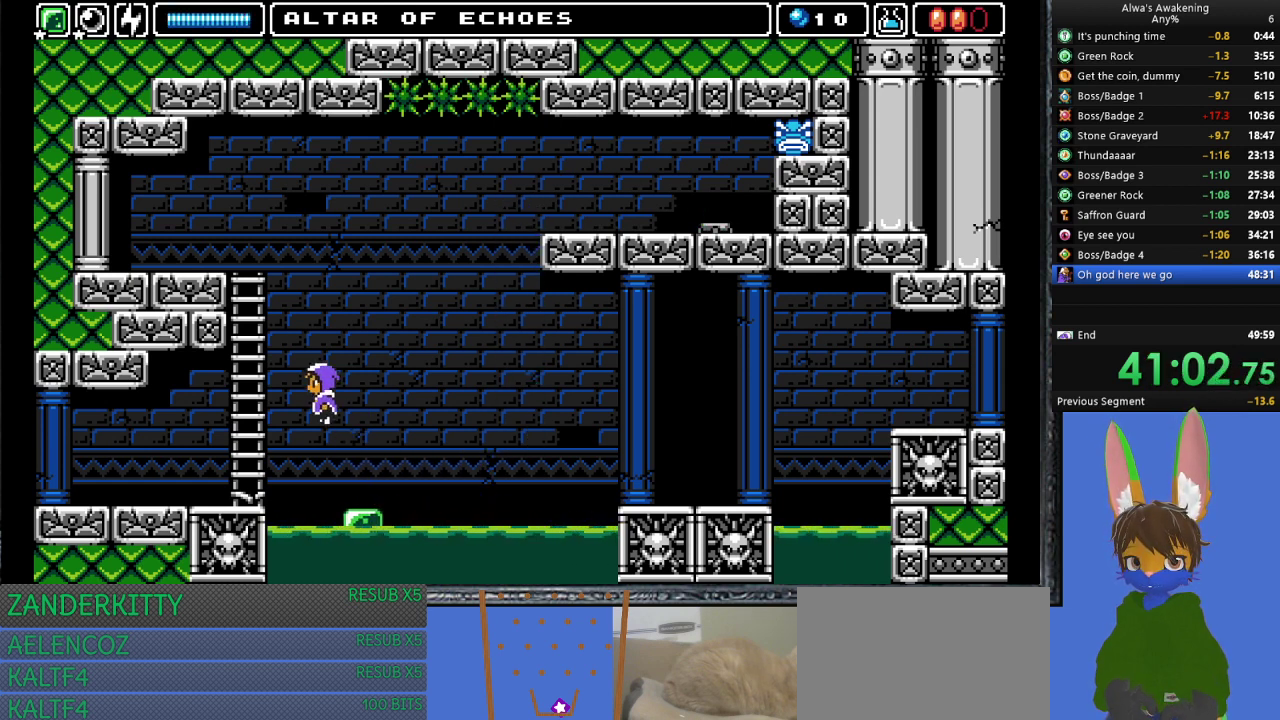
{"buttons": ["DPAD_LEFT"], "left_stick": "center", "events": [[367, "CROSS", "up"]]}
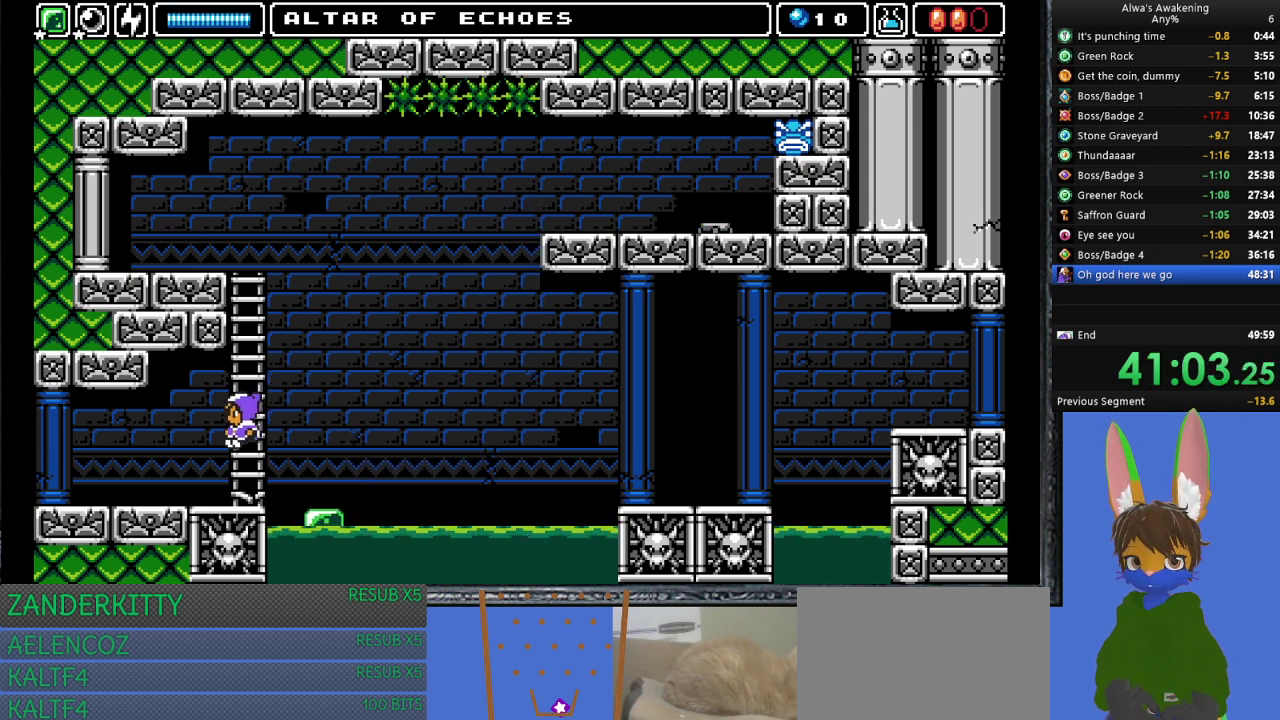
{"buttons": ["DPAD_LEFT"], "left_stick": "center", "events": []}
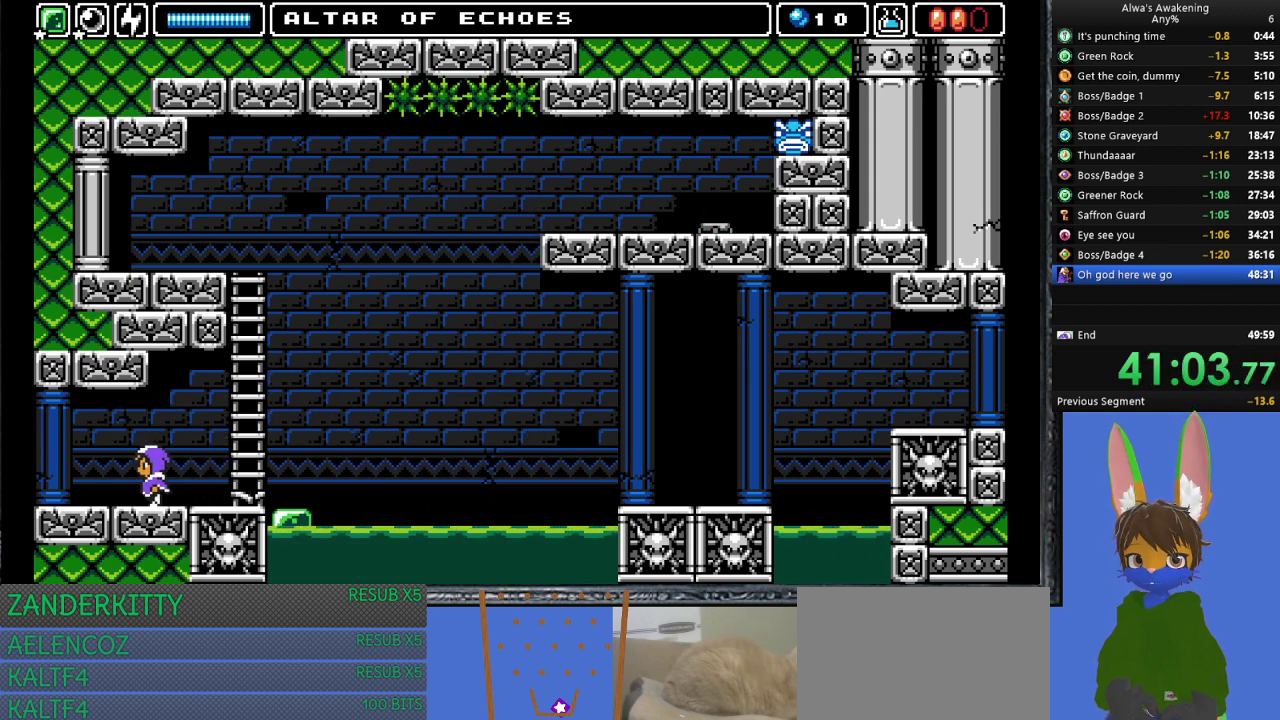
{"buttons": ["DPAD_LEFT"], "left_stick": "center", "events": []}
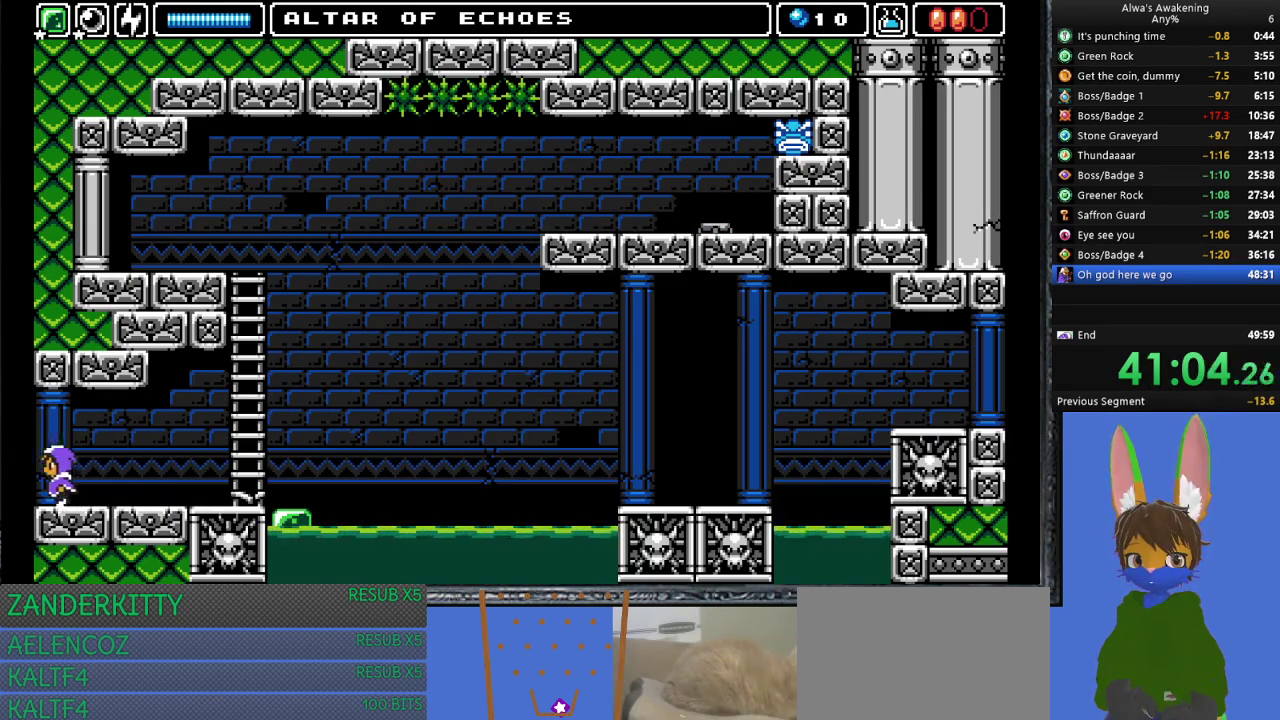
{"buttons": [], "left_stick": "center", "events": [[500, "DPAD_LEFT", "up"]]}
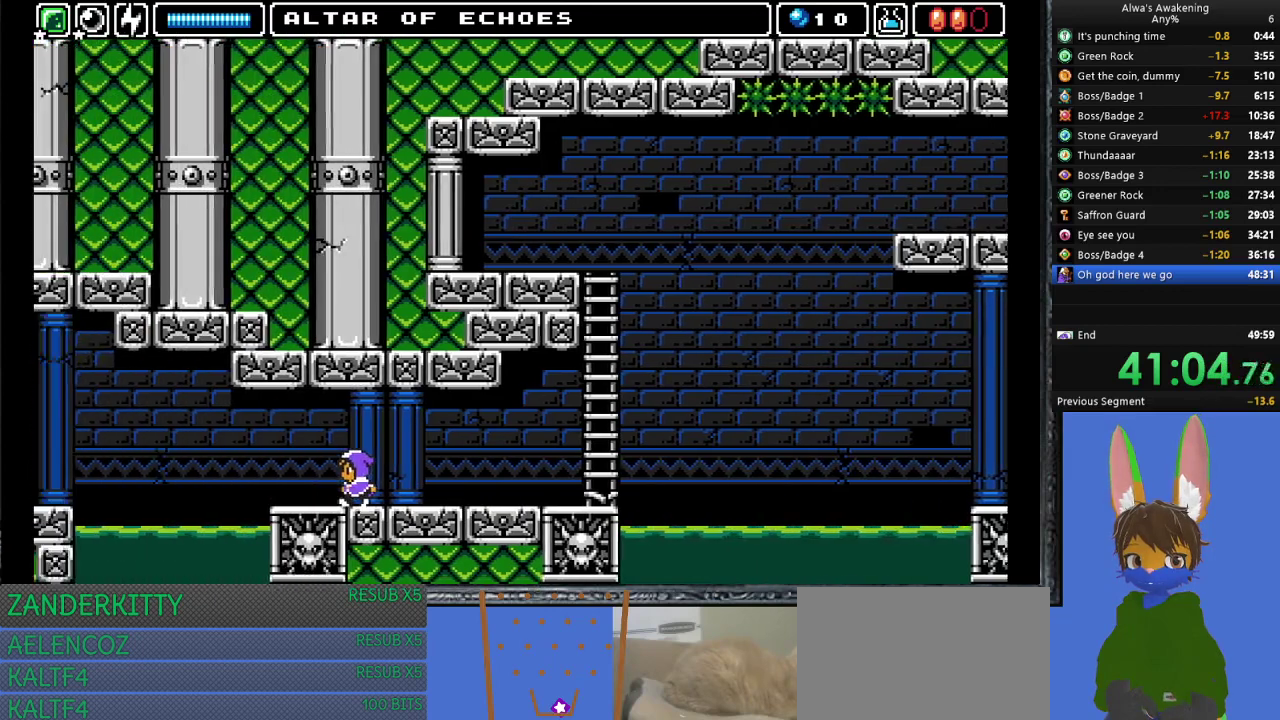
{"buttons": ["DPAD_LEFT"], "left_stick": "center", "events": [[133, "DPAD_LEFT", "down"]]}
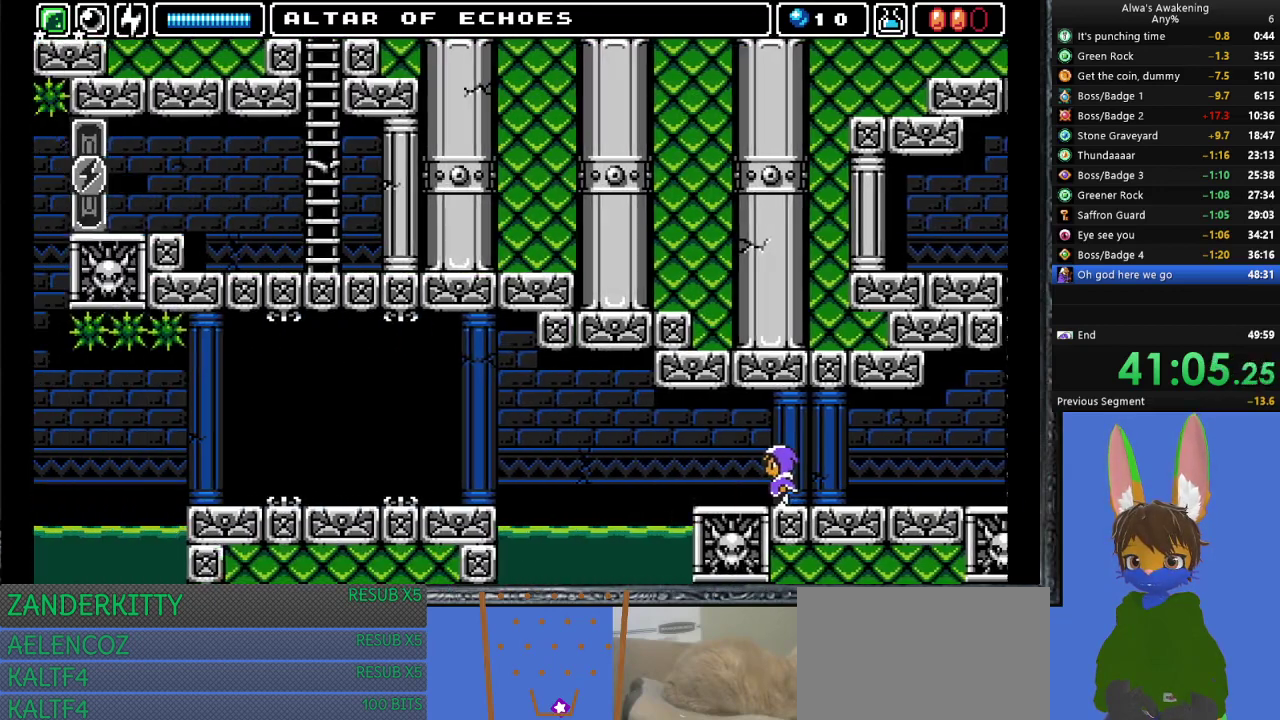
{"buttons": ["DPAD_LEFT"], "left_stick": "center", "events": []}
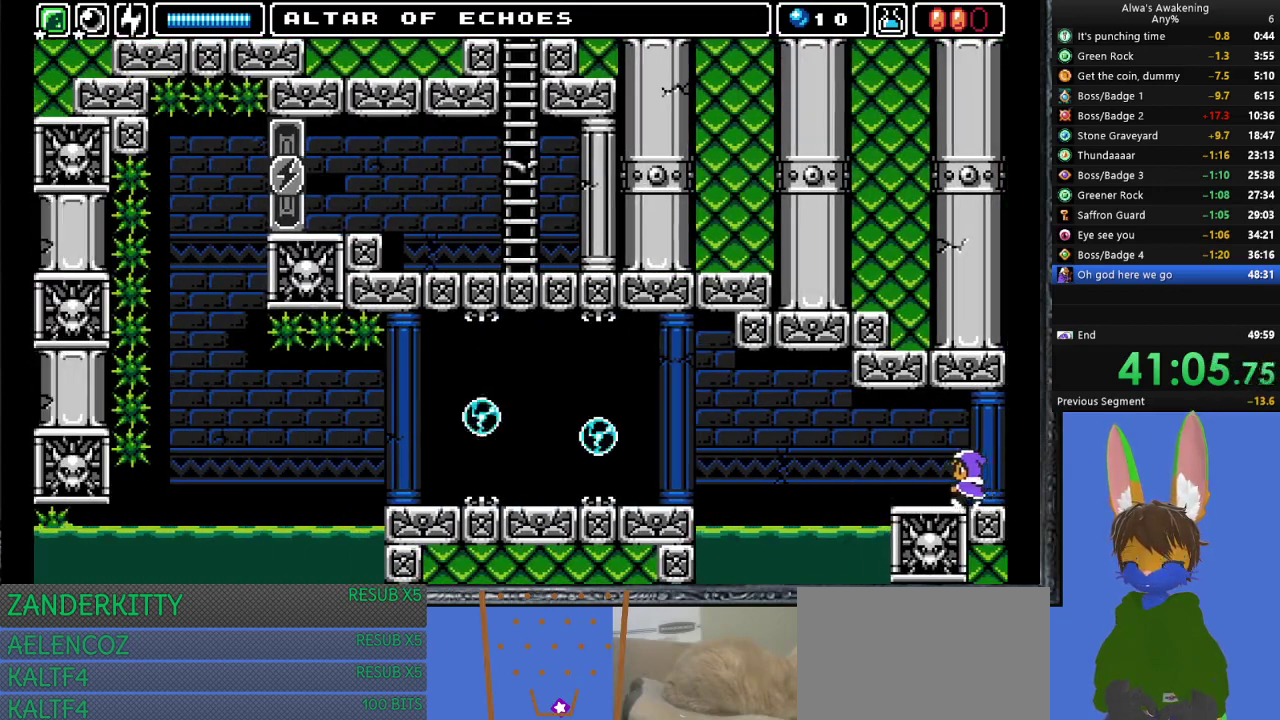
{"buttons": ["DPAD_UP"], "left_stick": "center", "events": [[300, "DPAD_UP", "down"], [333, "DPAD_LEFT", "up"], [333, "SQUARE", "down"], [500, "SQUARE", "up"]]}
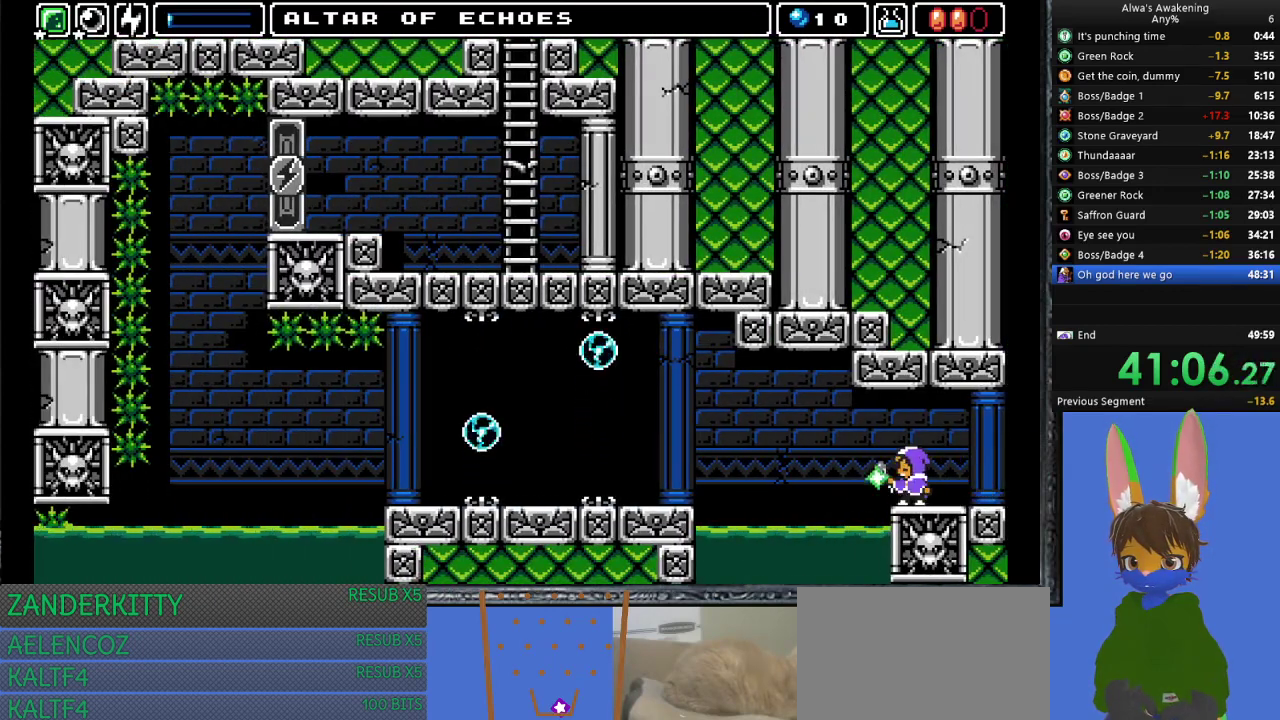
{"buttons": ["CROSS"], "left_stick": "center", "events": [[67, "DPAD_UP", "up"], [167, "DPAD_LEFT", "down"], [367, "CROSS", "down"], [433, "DPAD_LEFT", "up"]]}
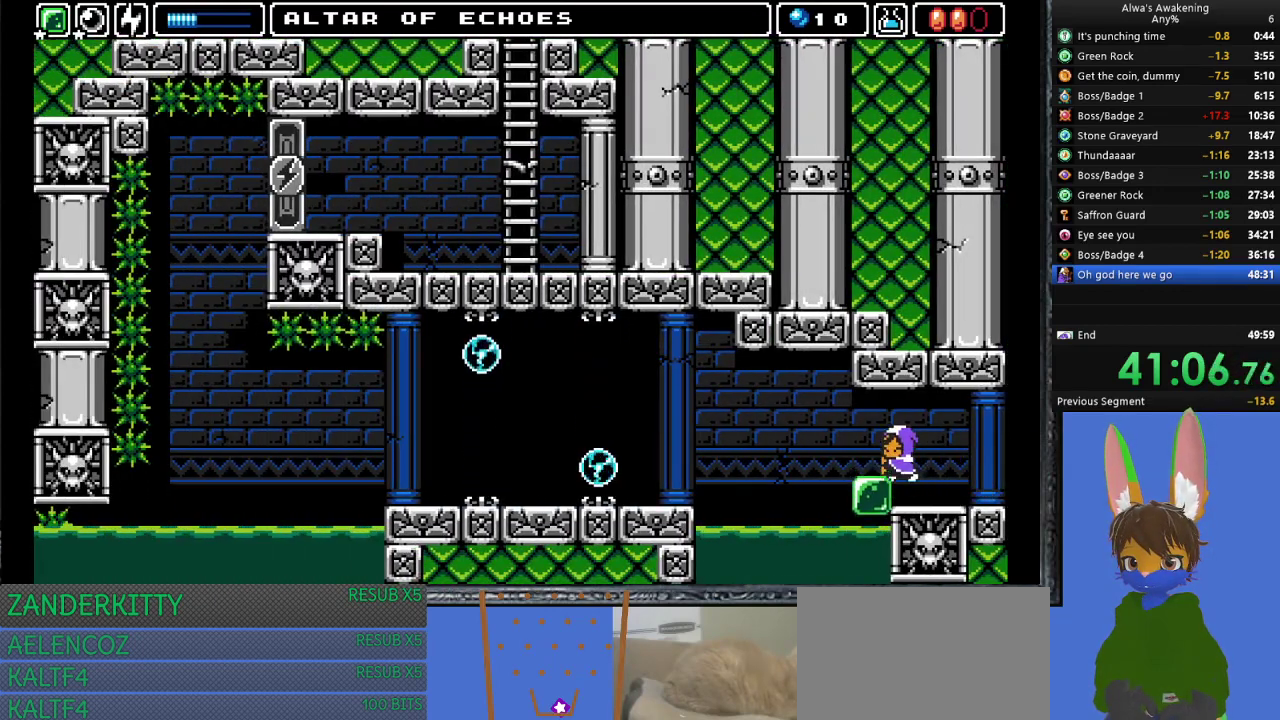
{"buttons": ["DPAD_LEFT"], "left_stick": "center", "events": [[33, "CROSS", "up"], [33, "DPAD_LEFT", "down"], [267, "DPAD_LEFT", "up"], [500, "DPAD_LEFT", "down"]]}
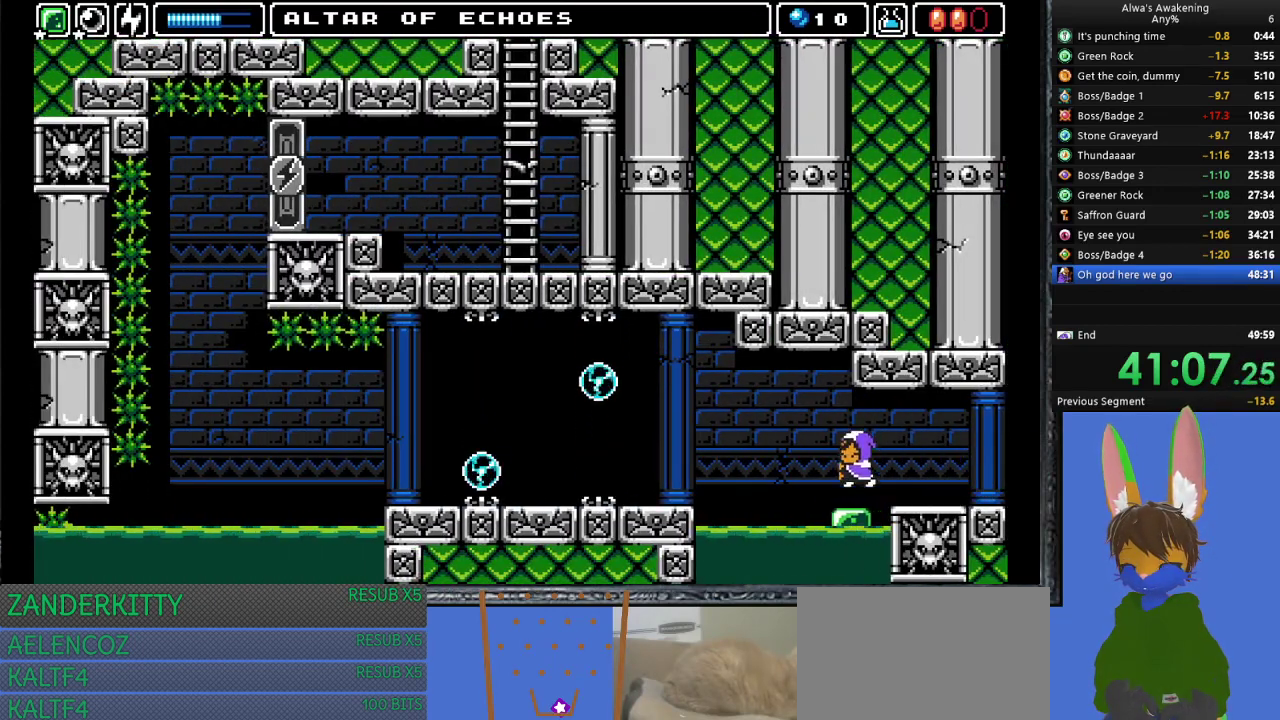
{"buttons": [], "left_stick": "center", "events": [[100, "DPAD_LEFT", "up"]]}
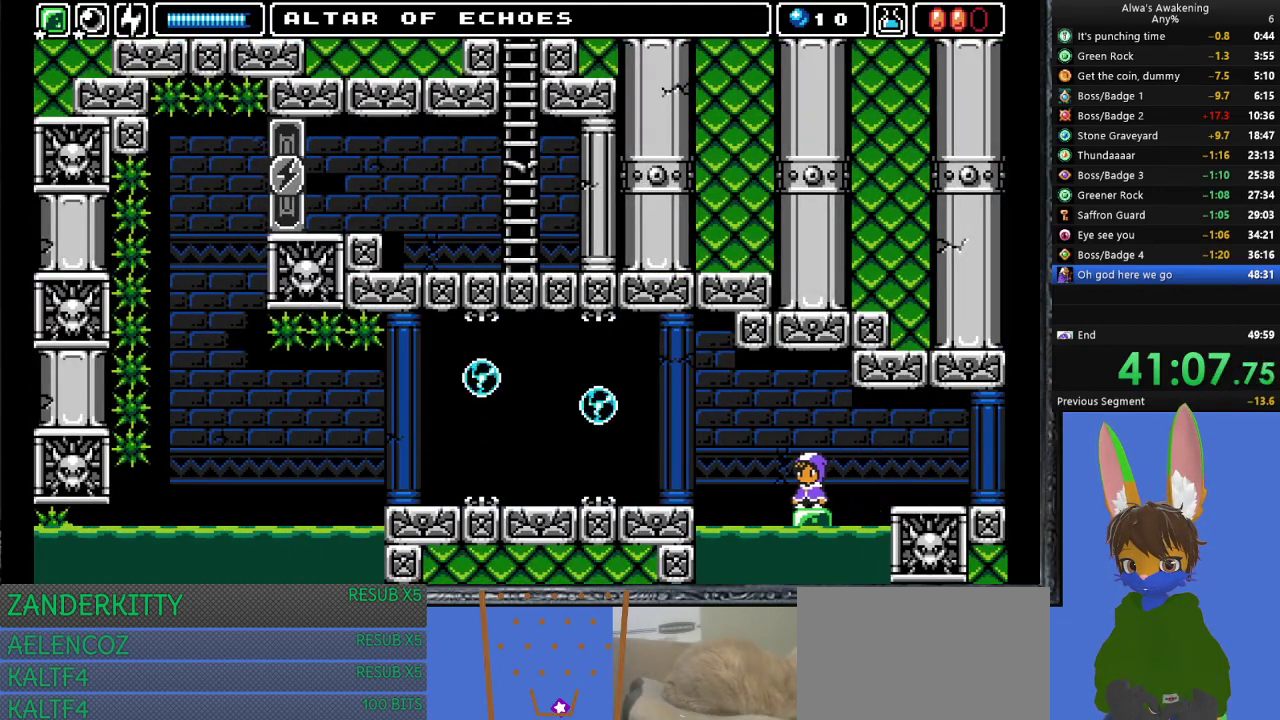
{"buttons": ["DPAD_LEFT"], "left_stick": "center", "events": [[100, "CROSS", "down"], [100, "DPAD_LEFT", "down"], [300, "CROSS", "up"]]}
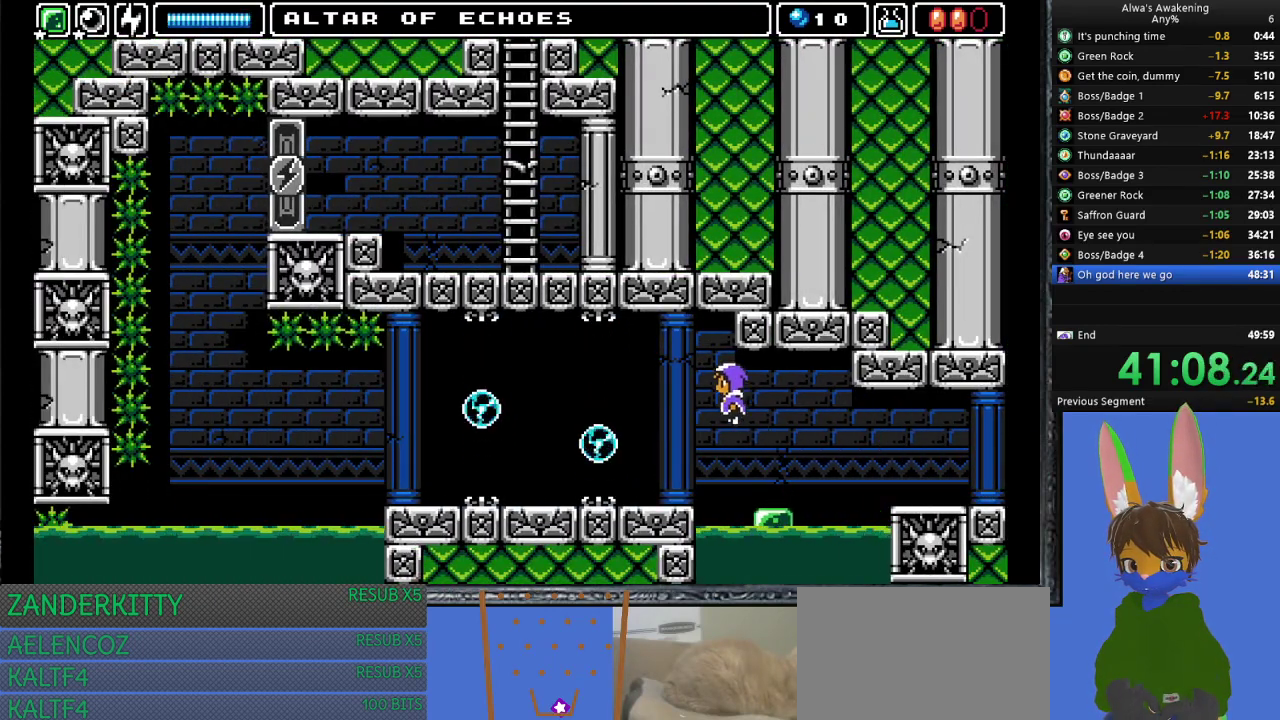
{"buttons": ["DPAD_LEFT"], "left_stick": "center", "events": []}
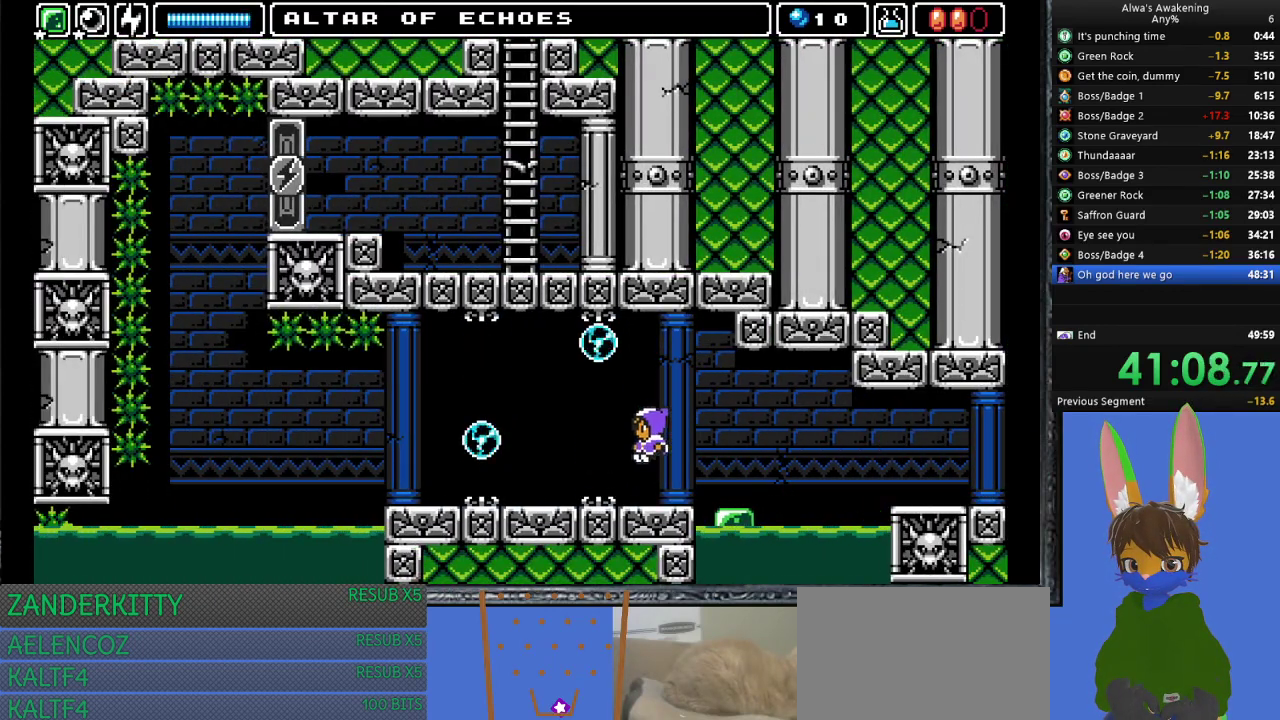
{"buttons": ["DPAD_LEFT"], "left_stick": "center", "events": []}
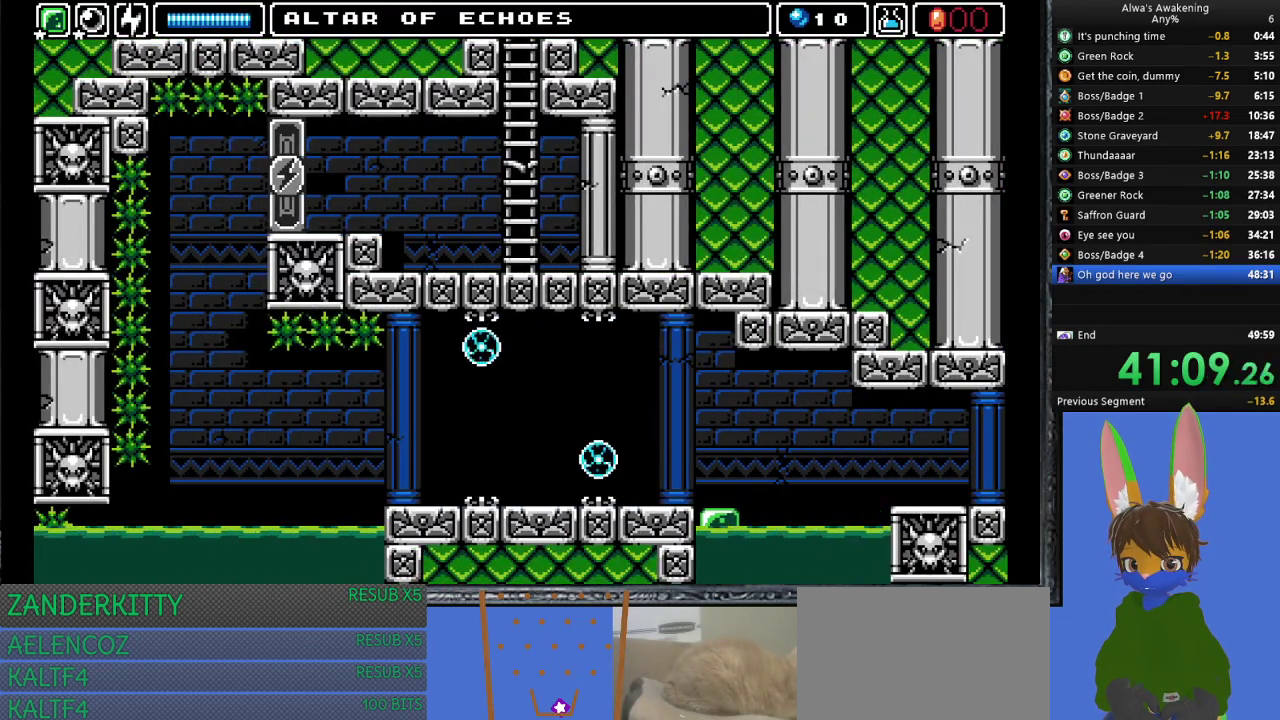
{"buttons": ["DPAD_LEFT"], "left_stick": "center", "events": []}
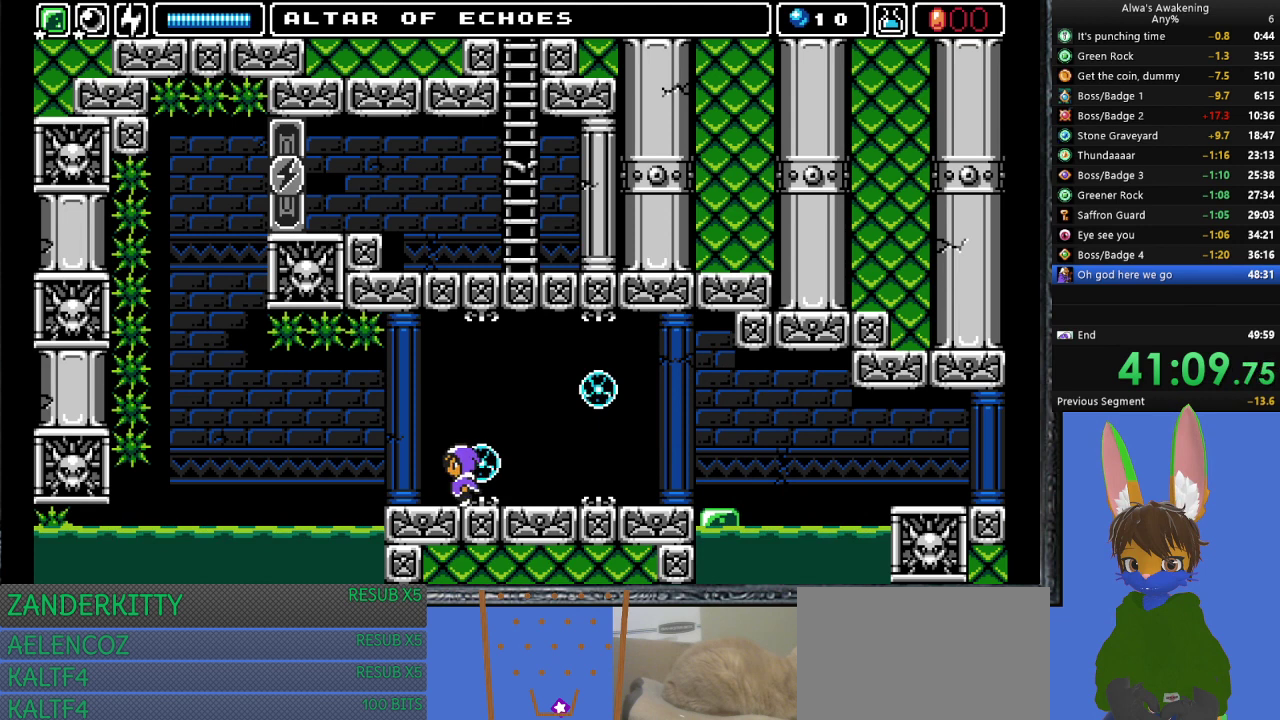
{"buttons": [], "left_stick": "center", "events": [[233, "DPAD_LEFT", "up"], [233, "DPAD_UP", "down"], [300, "SQUARE", "down"], [433, "SQUARE", "up"], [467, "DPAD_UP", "up"]]}